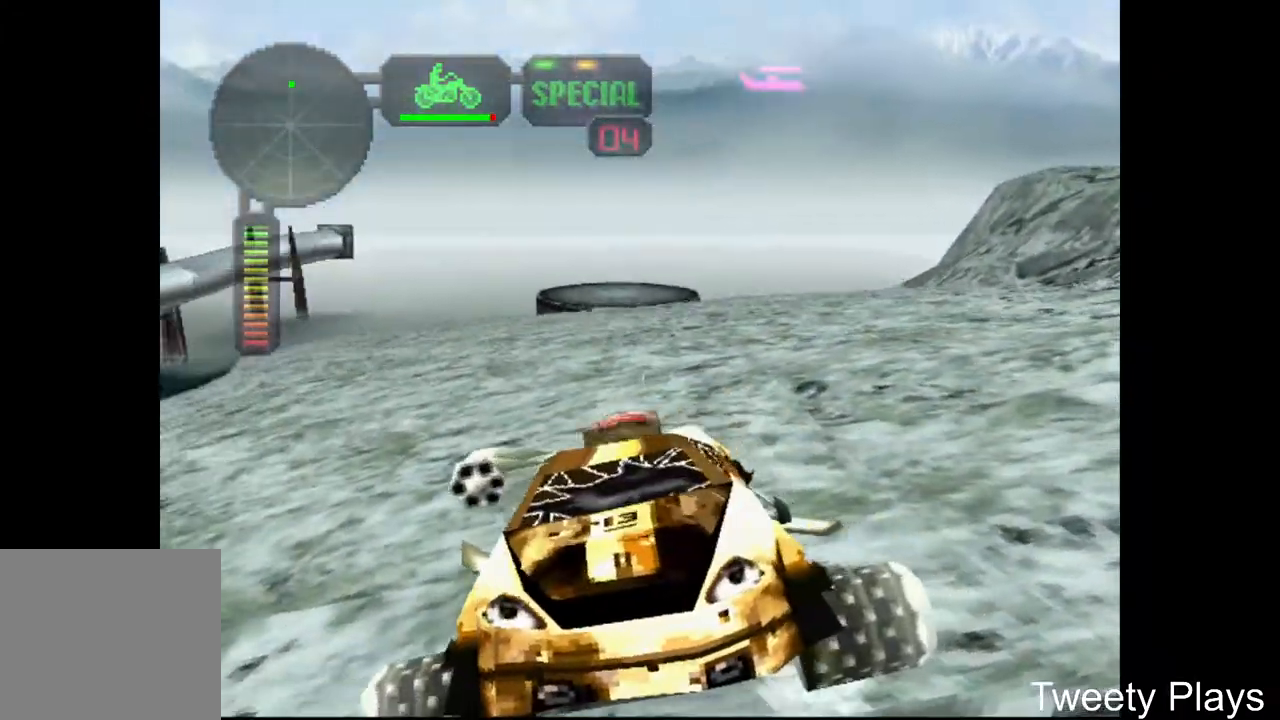
Gameplay with a controller (Xbox layout); each line is a JSON object with the inputs held at the frame after it. "events" lists button and stick changes between this image and that frame as [ms after this image, input, new state], when the widget could be followed in between. Not read: left_stick right_stick.
{"buttons": ["A", "DPAD_LEFT"], "events": [[150, "DPAD_RIGHT", "up"], [267, "X", "up"], [467, "A", "down"], [467, "X", "down"], [483, "X", "up"], [500, "DPAD_LEFT", "down"]]}
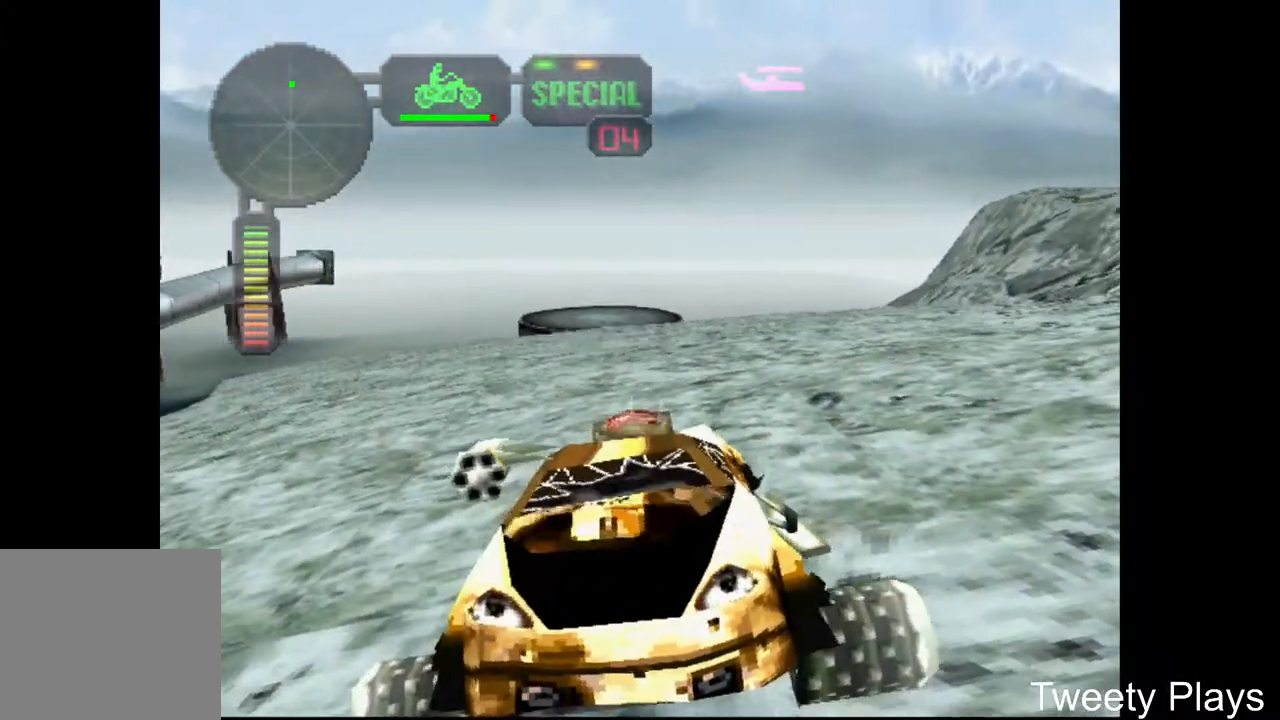
{"buttons": ["A"], "events": [[33, "A", "up"], [83, "DPAD_LEFT", "up"], [150, "A", "down"], [250, "A", "up"], [333, "A", "down"], [383, "A", "up"], [483, "A", "down"]]}
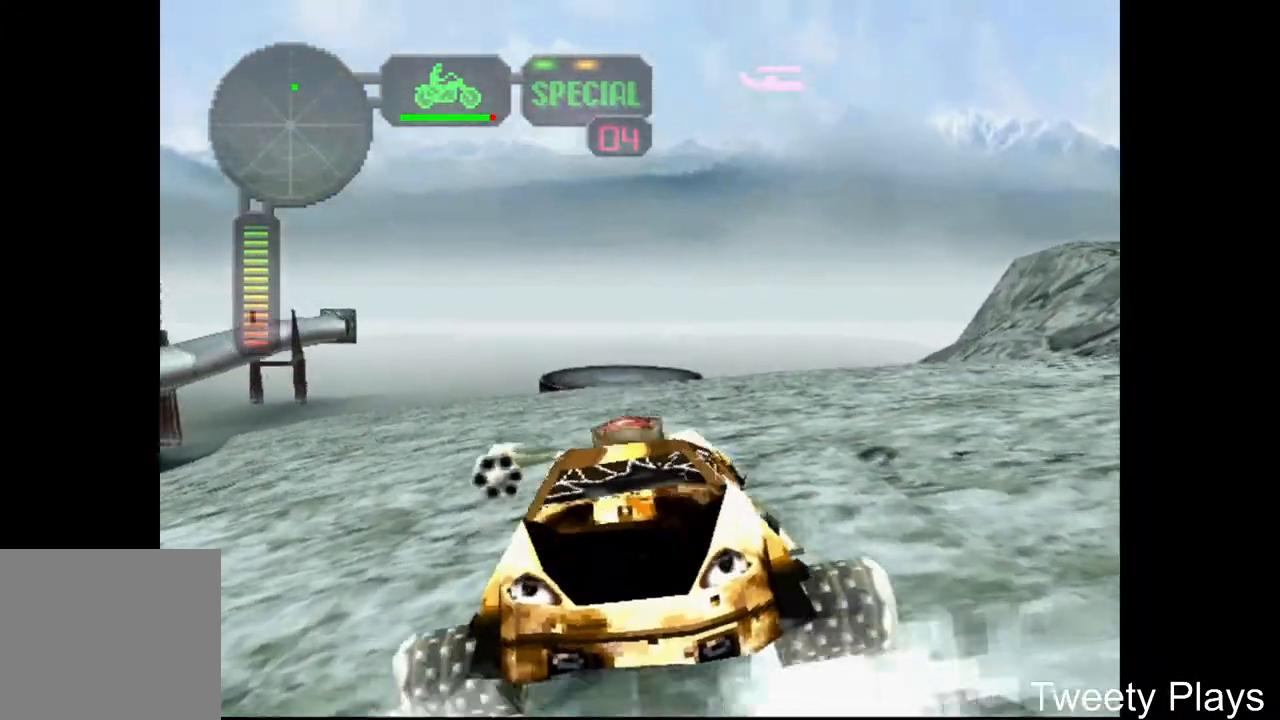
{"buttons": ["A"], "events": [[17, "A", "up"], [100, "A", "down"], [183, "A", "up"], [233, "A", "down"], [300, "A", "up"], [367, "A", "down"]]}
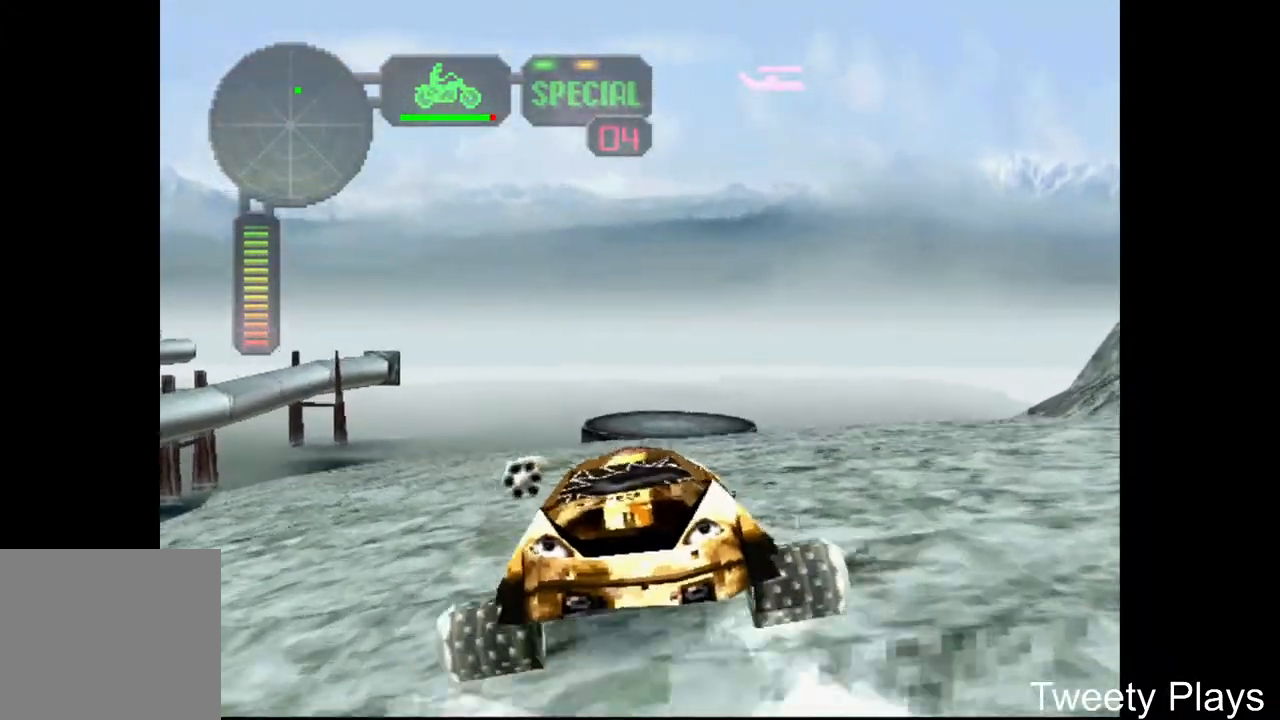
{"buttons": ["A"], "events": [[133, "A", "up"], [183, "A", "down"], [283, "A", "up"], [333, "A", "down"], [400, "A", "up"], [467, "A", "down"]]}
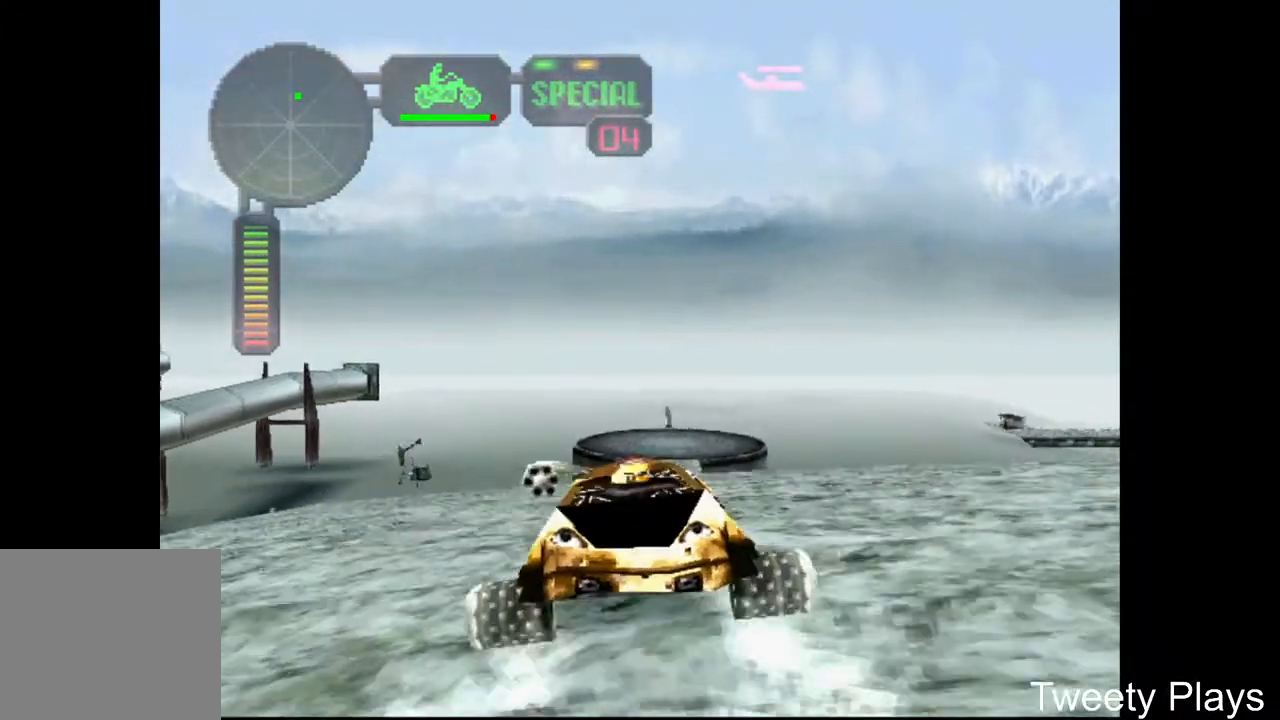
{"buttons": ["A"], "events": [[33, "A", "up"], [100, "A", "down"], [150, "A", "up"], [233, "A", "down"], [300, "A", "up"], [367, "A", "down"], [417, "A", "up"], [483, "A", "down"]]}
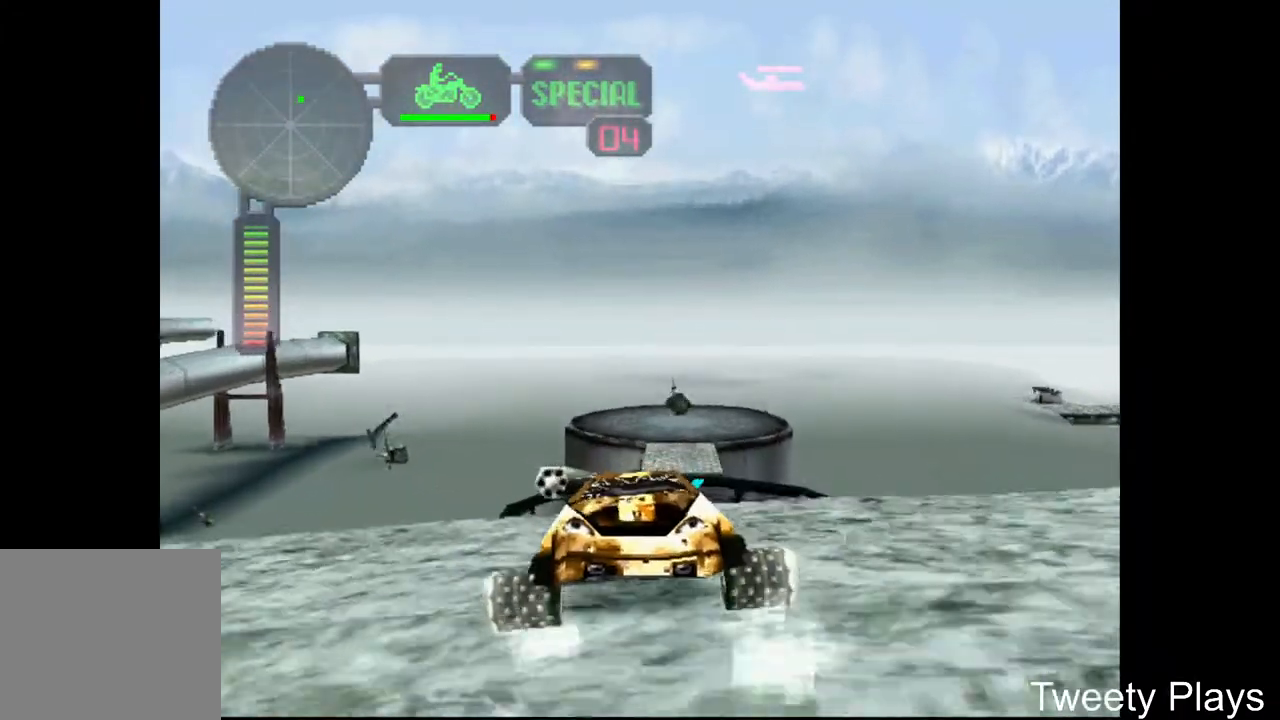
{"buttons": ["A", "DPAD_RIGHT"], "events": [[50, "A", "up"], [100, "A", "down"], [117, "A", "up"], [183, "A", "down"], [250, "A", "up"], [317, "A", "down"], [367, "DPAD_RIGHT", "down"], [400, "A", "up"], [467, "A", "down"]]}
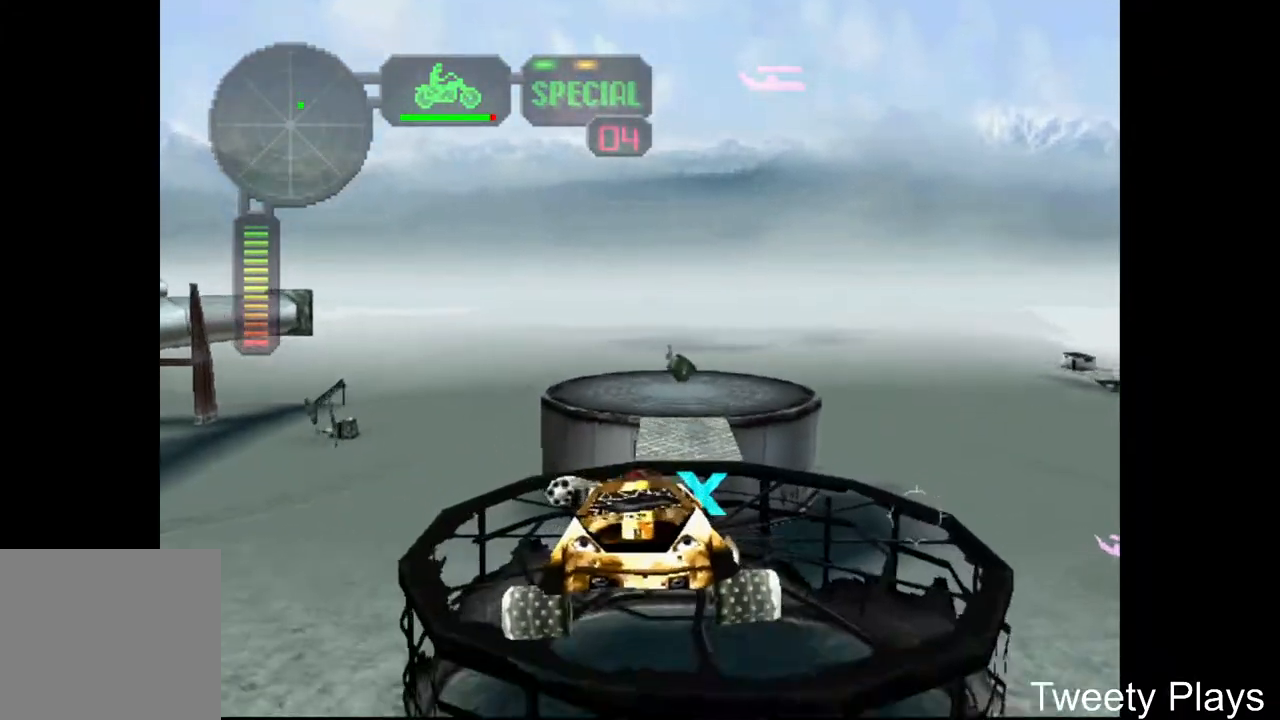
{"buttons": [], "events": [[17, "DPAD_RIGHT", "up"], [50, "A", "up"], [100, "A", "down"], [100, "DPAD_RIGHT", "down"], [200, "A", "up"], [233, "A", "down"], [333, "A", "up"], [400, "A", "down"], [450, "DPAD_RIGHT", "up"], [483, "A", "up"]]}
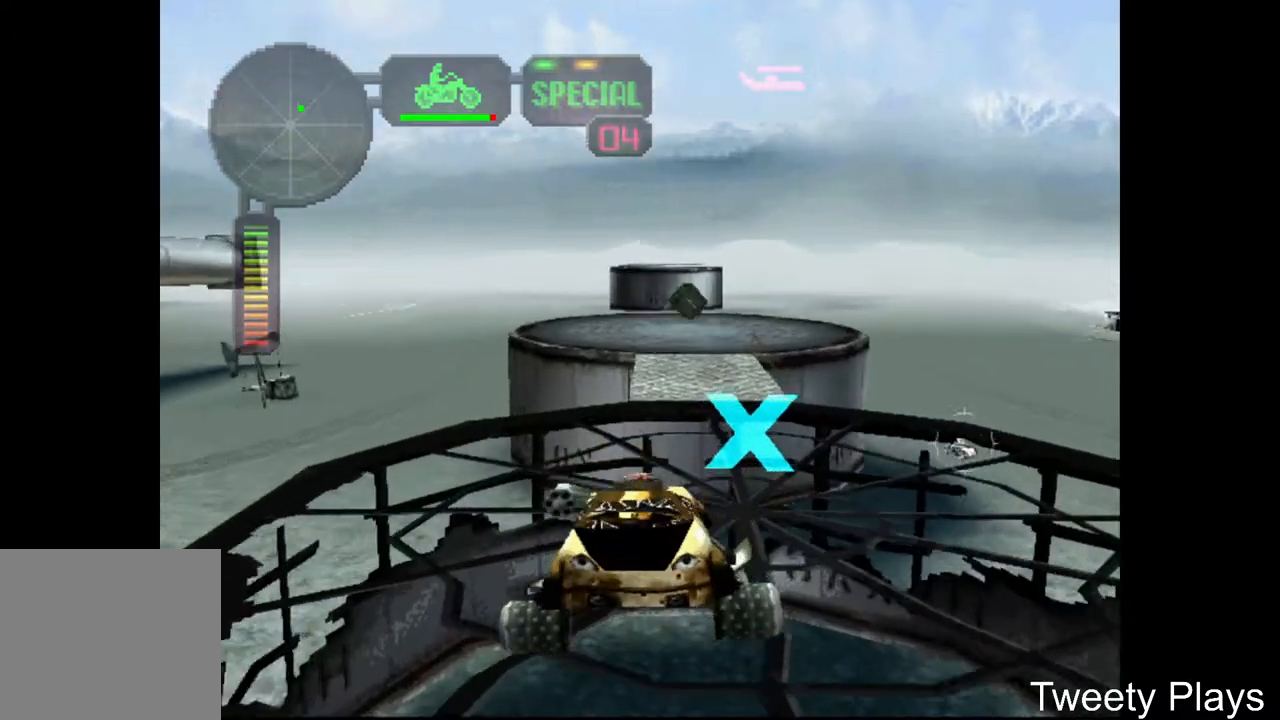
{"buttons": ["A"], "events": [[50, "A", "down"], [133, "A", "up"], [183, "A", "down"], [283, "A", "up"], [333, "A", "down"], [417, "A", "up"], [500, "A", "down"]]}
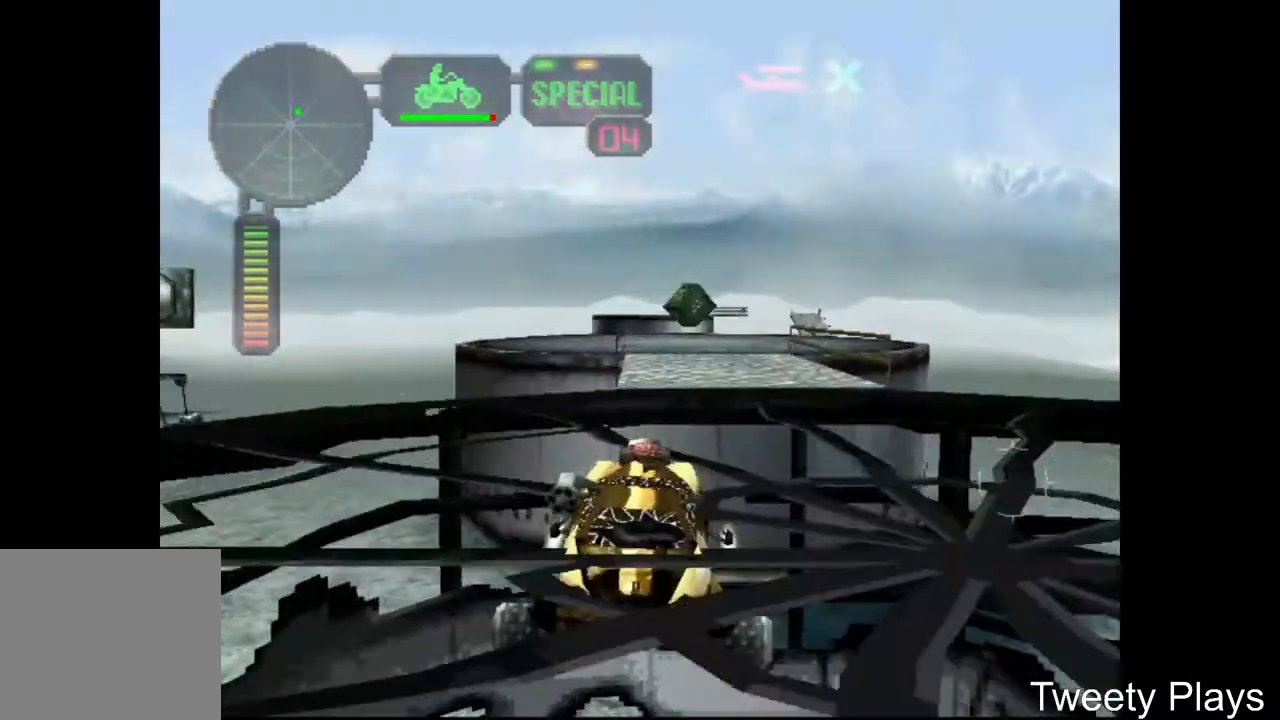
{"buttons": ["A"], "events": [[50, "DPAD_RIGHT", "down"], [100, "A", "up"], [267, "X", "down"], [300, "DPAD_RIGHT", "up"], [367, "X", "up"], [500, "A", "down"]]}
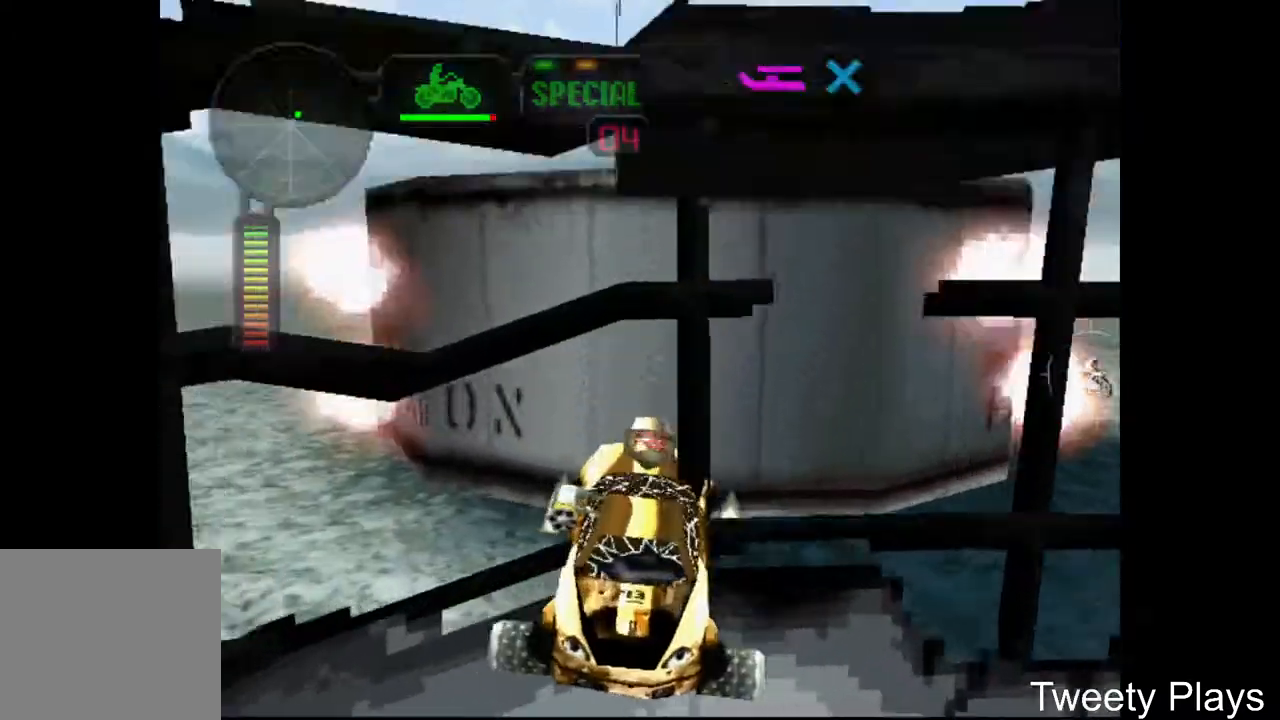
{"buttons": ["X", "DPAD_RIGHT"], "events": [[117, "A", "up"], [167, "DPAD_RIGHT", "down"], [167, "X", "down"]]}
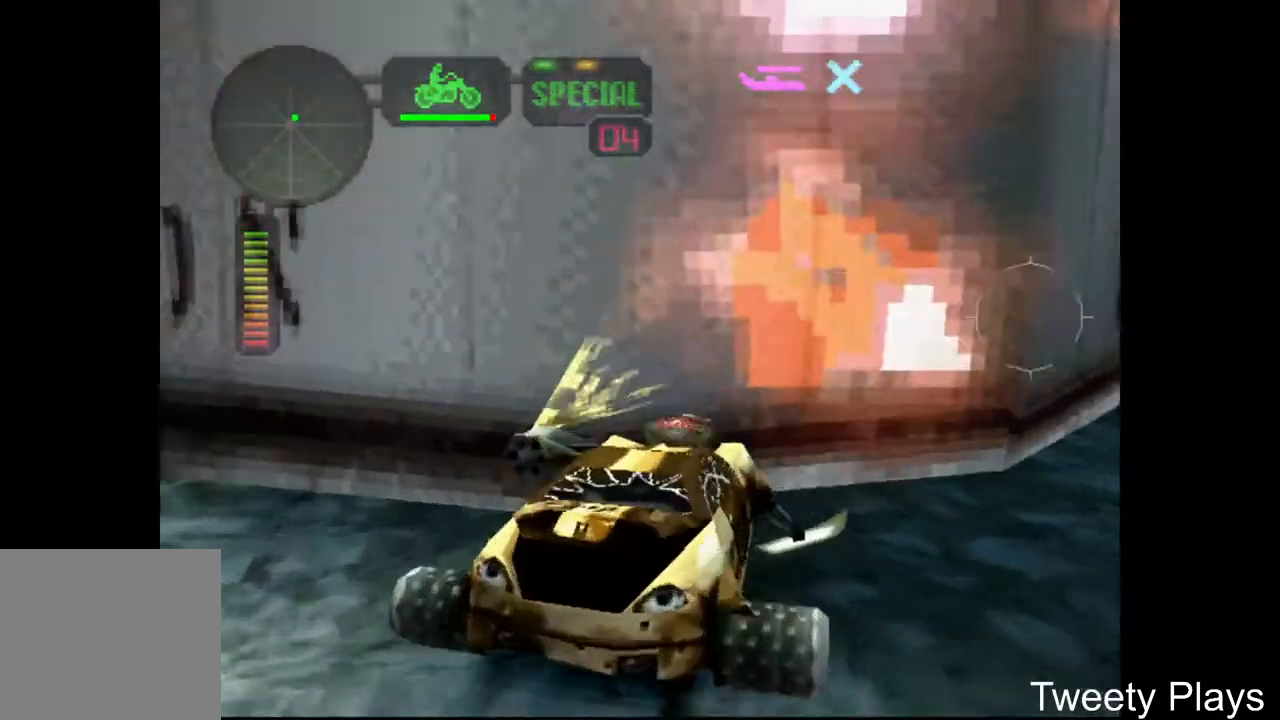
{"buttons": ["X"], "events": [[217, "DPAD_RIGHT", "up"], [300, "X", "up"], [383, "X", "down"]]}
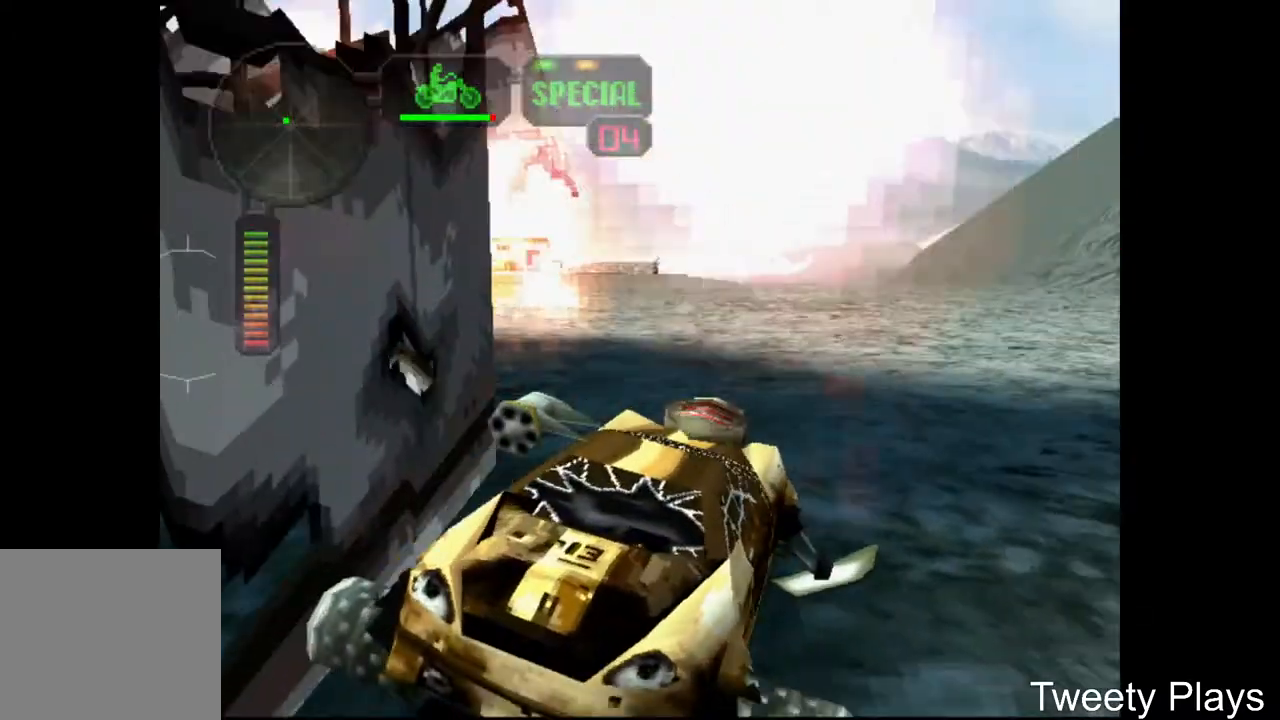
{"buttons": ["X", "DPAD_LEFT"], "events": [[17, "X", "up"], [83, "DPAD_LEFT", "down"], [150, "A", "down"], [300, "A", "up"], [433, "X", "down"]]}
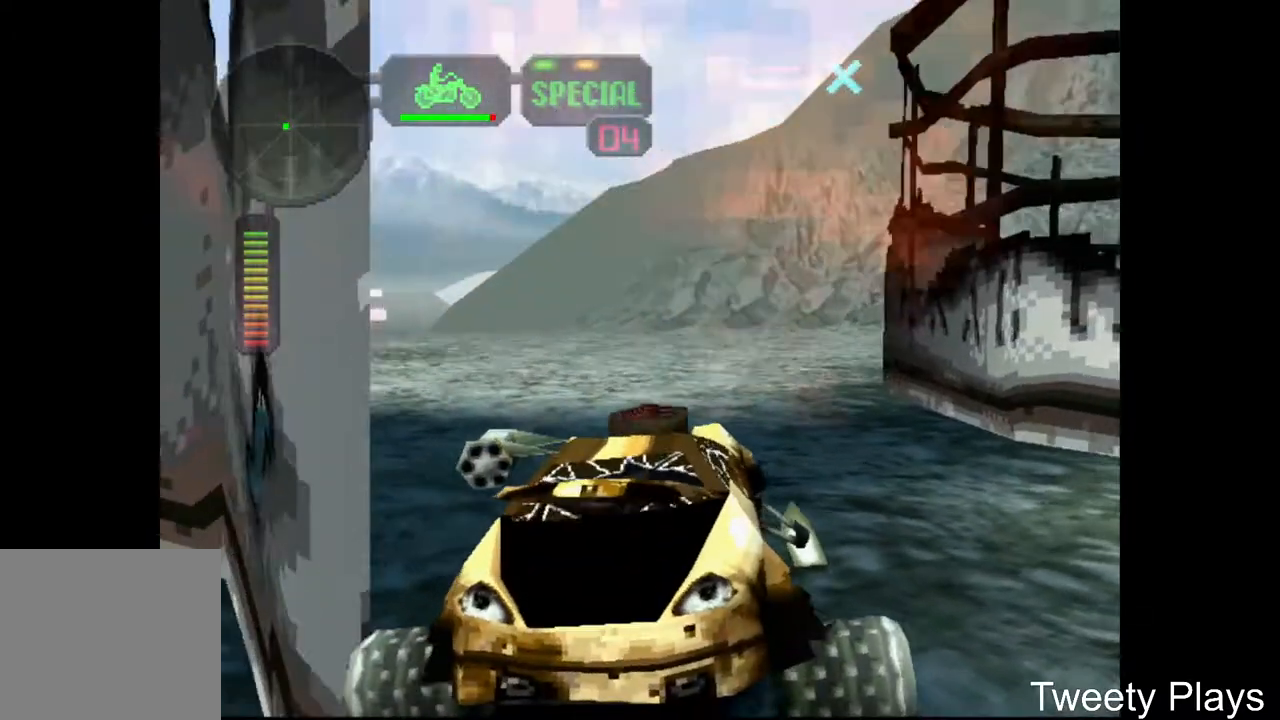
{"buttons": ["X"], "events": [[450, "DPAD_LEFT", "up"]]}
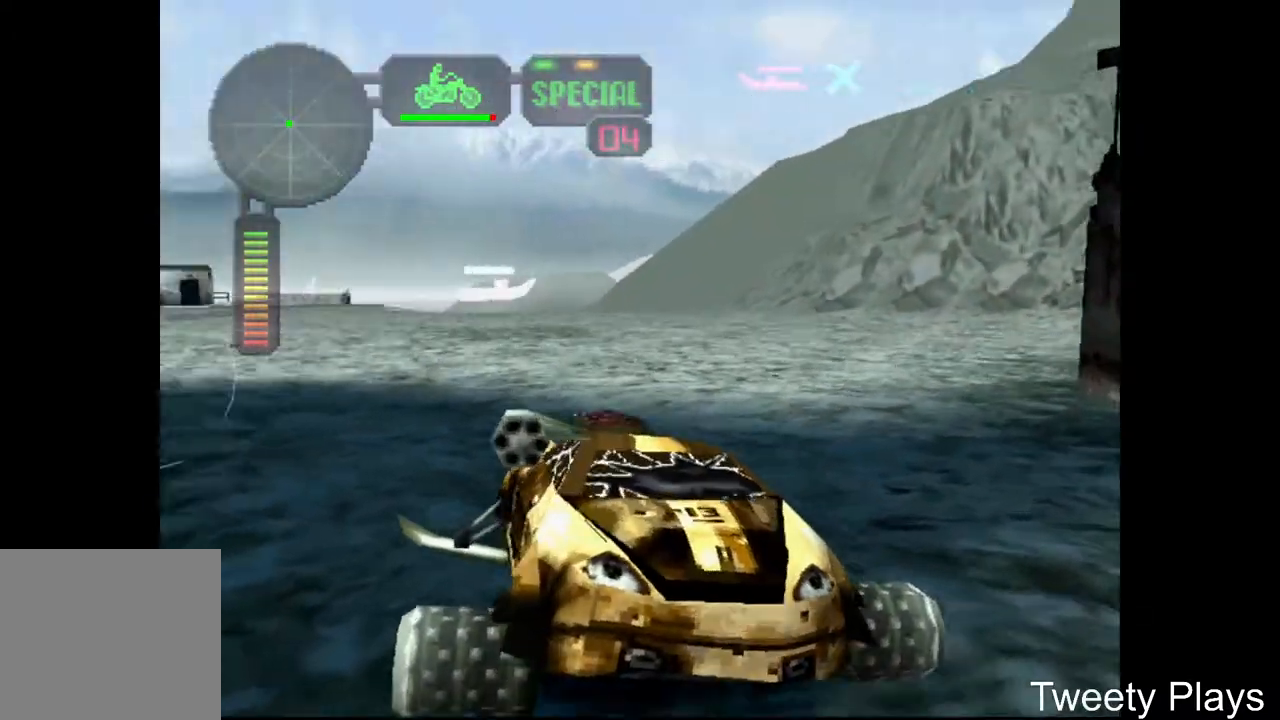
{"buttons": ["X"], "events": [[33, "DPAD_UP", "down"], [167, "DPAD_UP", "up"], [417, "DPAD_UP", "down"], [500, "DPAD_UP", "up"]]}
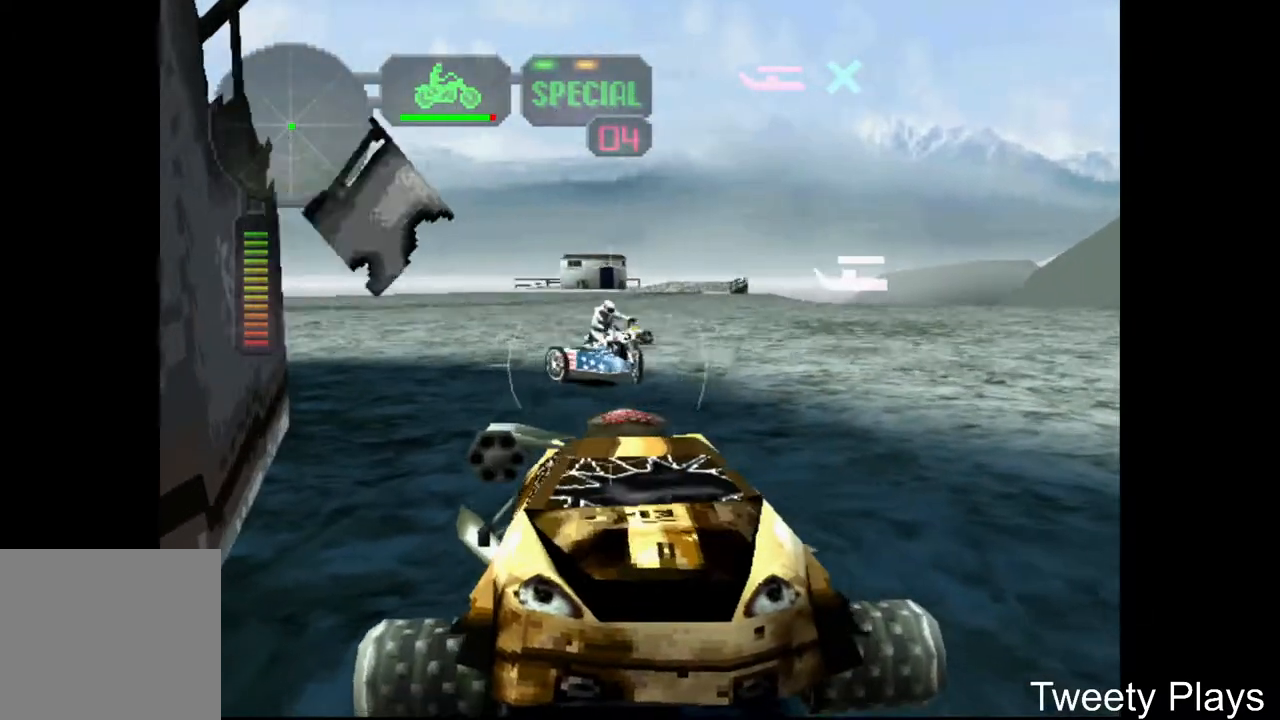
{"buttons": ["X", "DPAD_RIGHT"], "events": [[83, "DPAD_DOWN", "down"], [83, "DPAD_RIGHT", "down"], [150, "DPAD_DOWN", "up"], [183, "DPAD_RIGHT", "up"], [200, "DPAD_RIGHT", "down"]]}
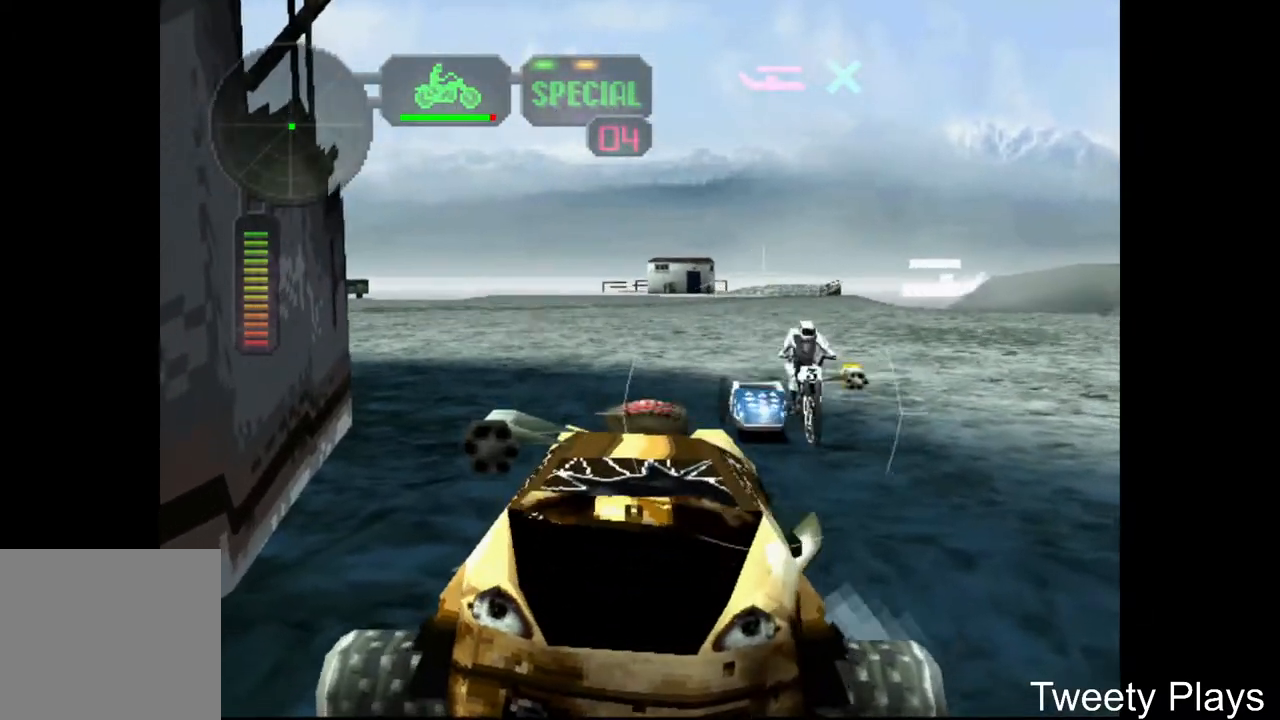
{"buttons": ["X"], "events": [[250, "DPAD_RIGHT", "up"], [333, "DPAD_UP", "down"], [417, "DPAD_UP", "up"]]}
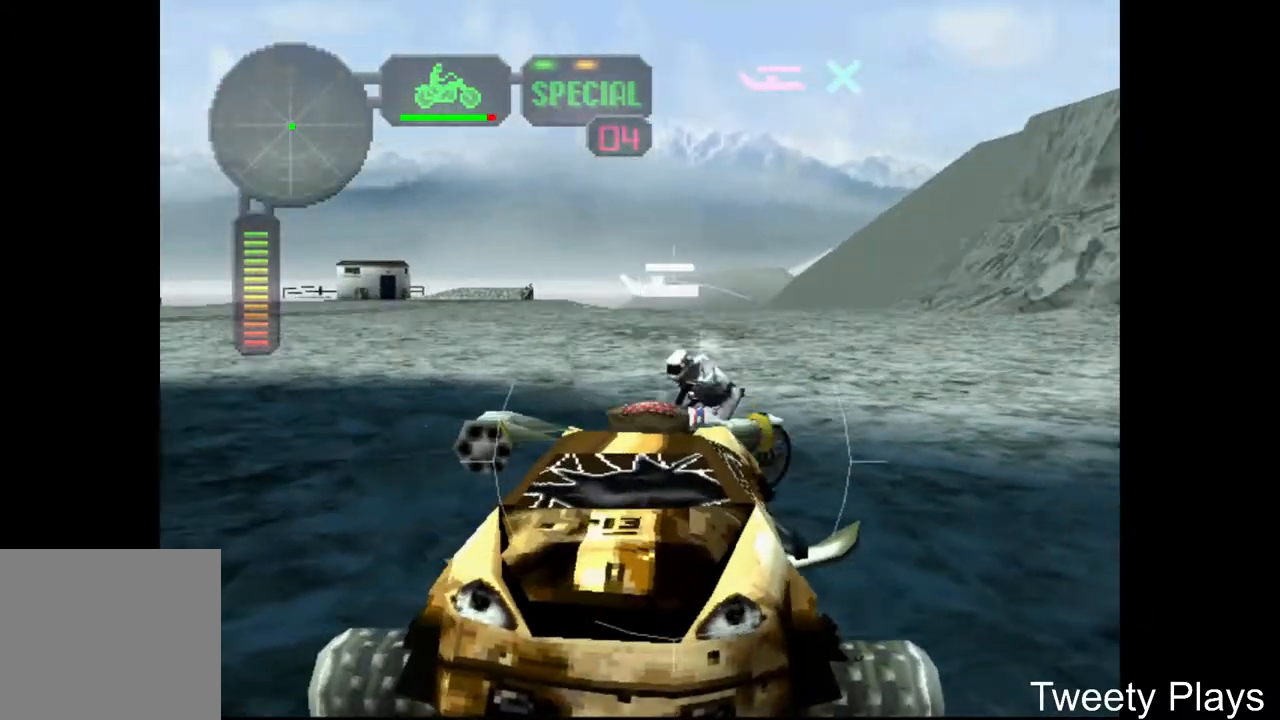
{"buttons": ["X", "DPAD_UP"], "events": [[133, "DPAD_UP", "down"], [250, "DPAD_UP", "up"], [500, "DPAD_UP", "down"]]}
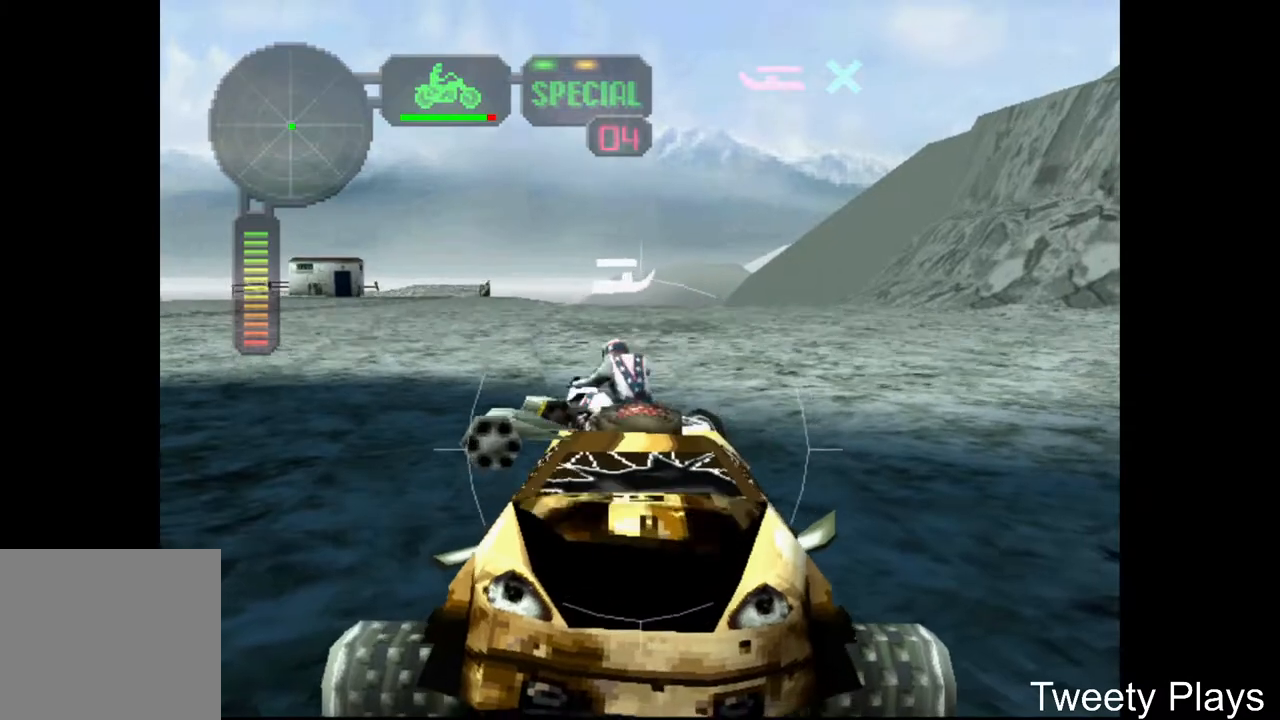
{"buttons": ["X"], "events": [[83, "DPAD_UP", "up"], [167, "DPAD_DOWN", "down"], [217, "DPAD_DOWN", "up"], [267, "DPAD_UP", "down"], [333, "DPAD_UP", "up"], [333, "R2", "down"], [433, "R2", "up"]]}
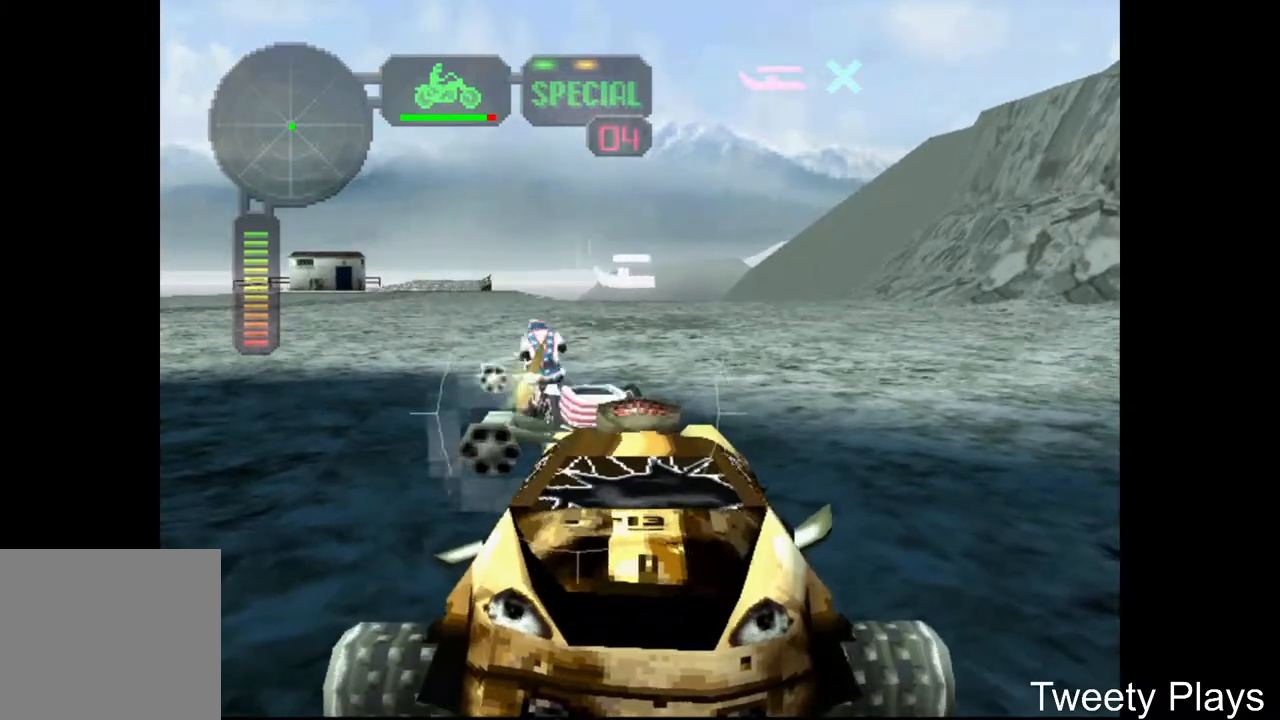
{"buttons": ["X"], "events": [[217, "DPAD_LEFT", "down"], [350, "DPAD_LEFT", "up"], [383, "L2", "down"], [483, "L2", "up"]]}
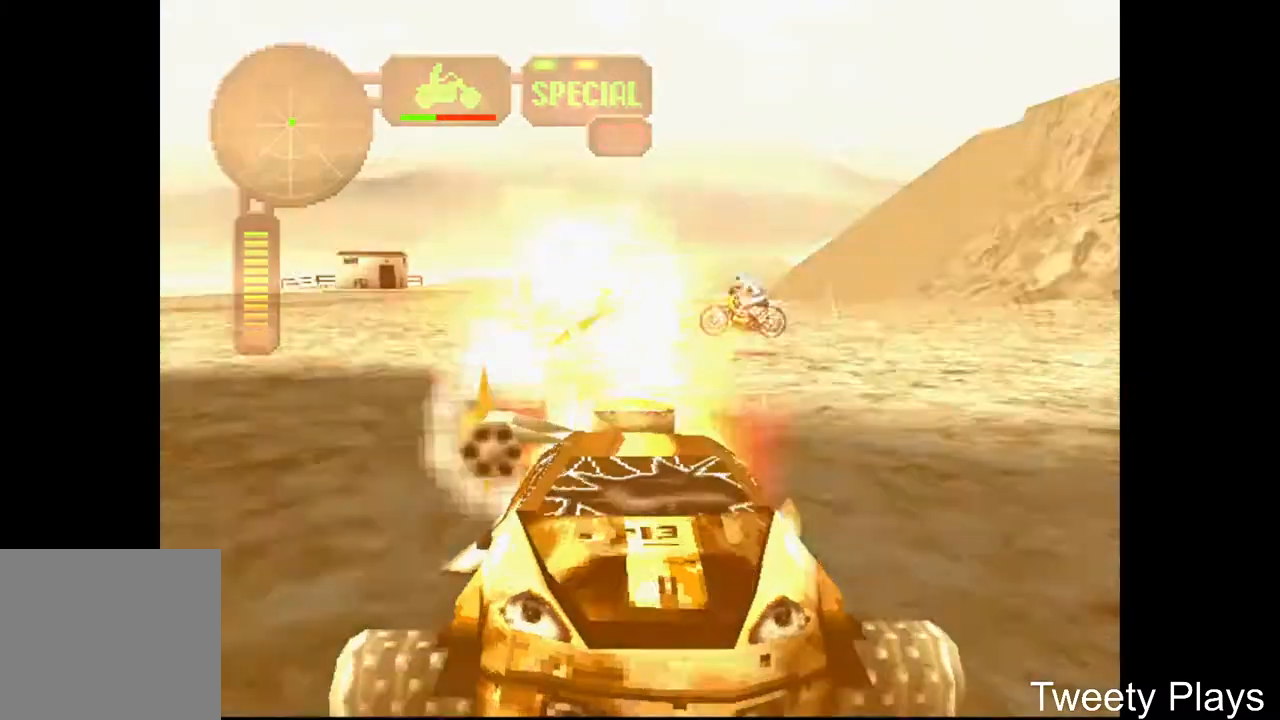
{"buttons": ["X", "DPAD_RIGHT"], "events": [[83, "DPAD_RIGHT", "down"]]}
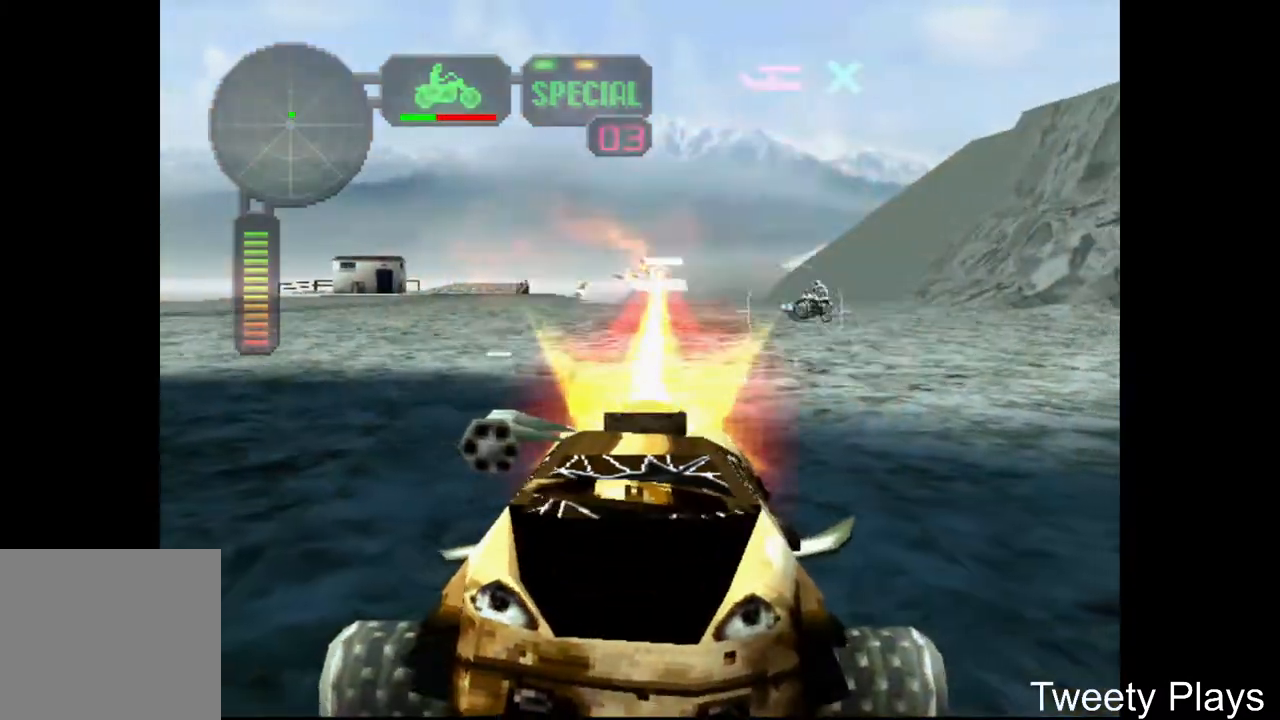
{"buttons": ["X"], "events": [[417, "DPAD_RIGHT", "up"]]}
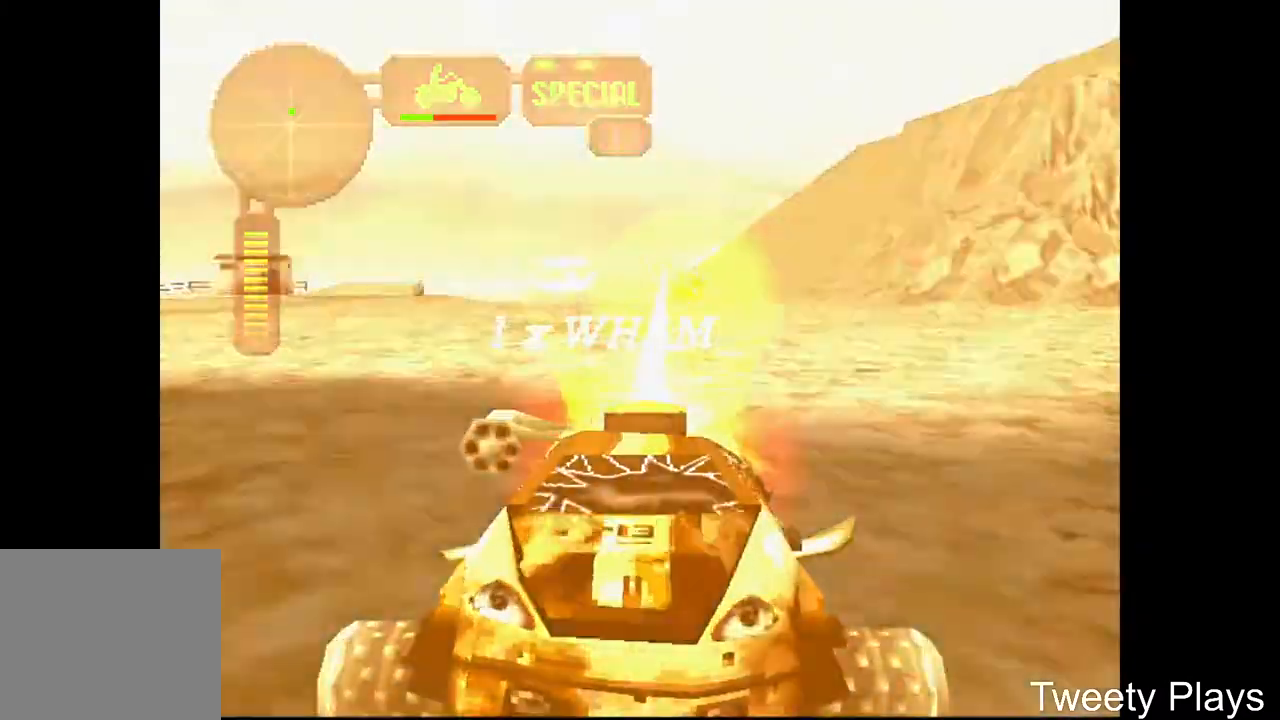
{"buttons": ["X", "DPAD_LEFT"], "events": [[367, "DPAD_LEFT", "down"]]}
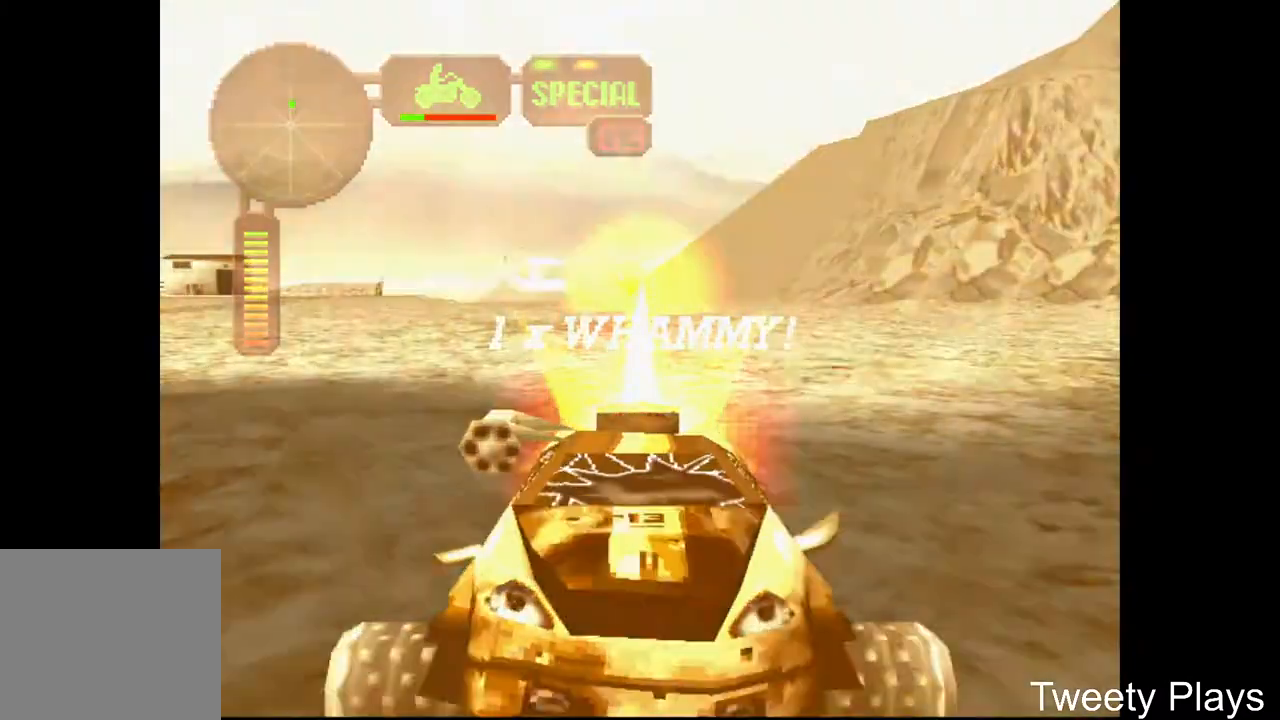
{"buttons": ["A"], "events": [[17, "DPAD_LEFT", "up"], [17, "X", "up"], [150, "A", "down"], [250, "A", "up"], [333, "A", "down"]]}
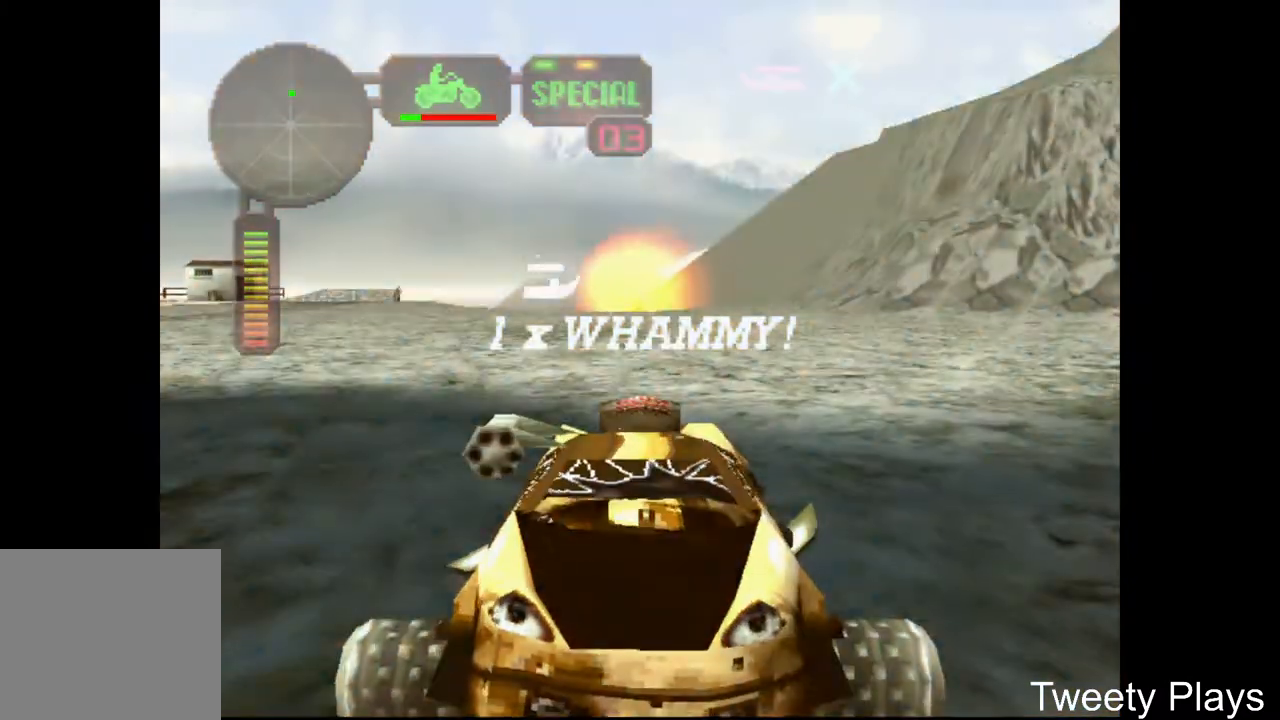
{"buttons": ["A"], "events": [[17, "A", "up"], [33, "A", "down"], [267, "DPAD_LEFT", "down"], [400, "DPAD_LEFT", "up"]]}
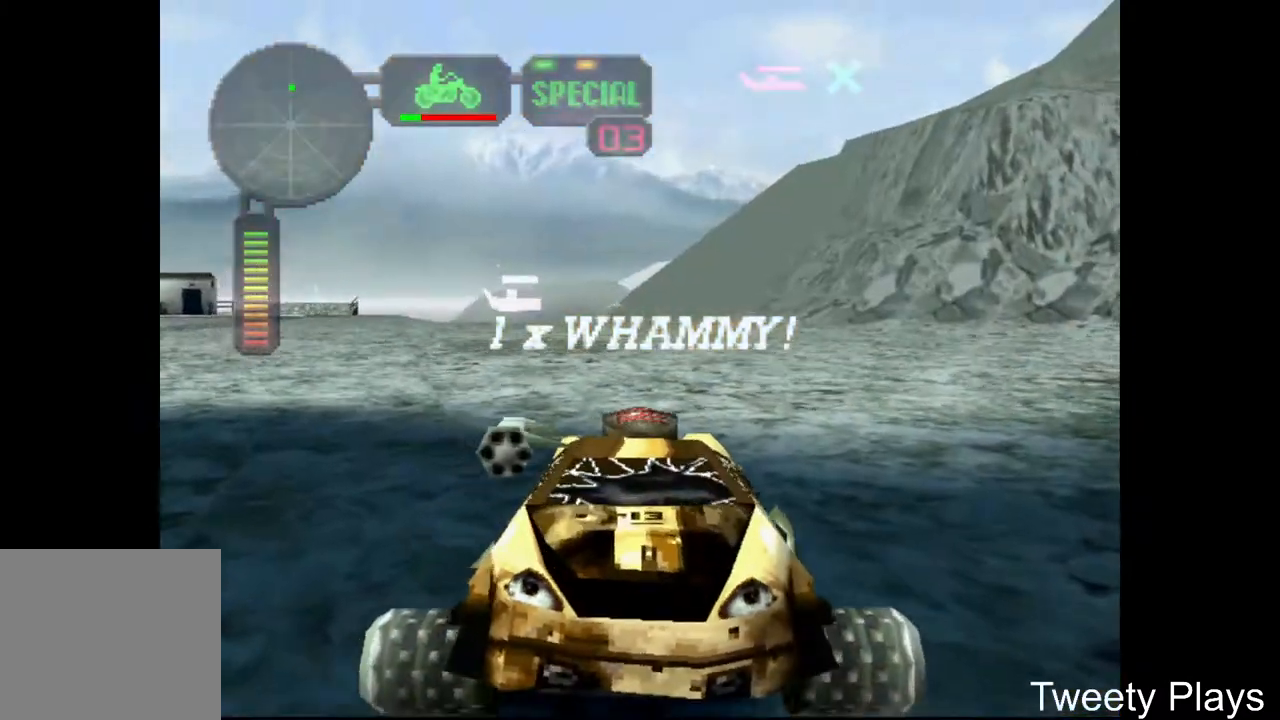
{"buttons": ["A"], "events": []}
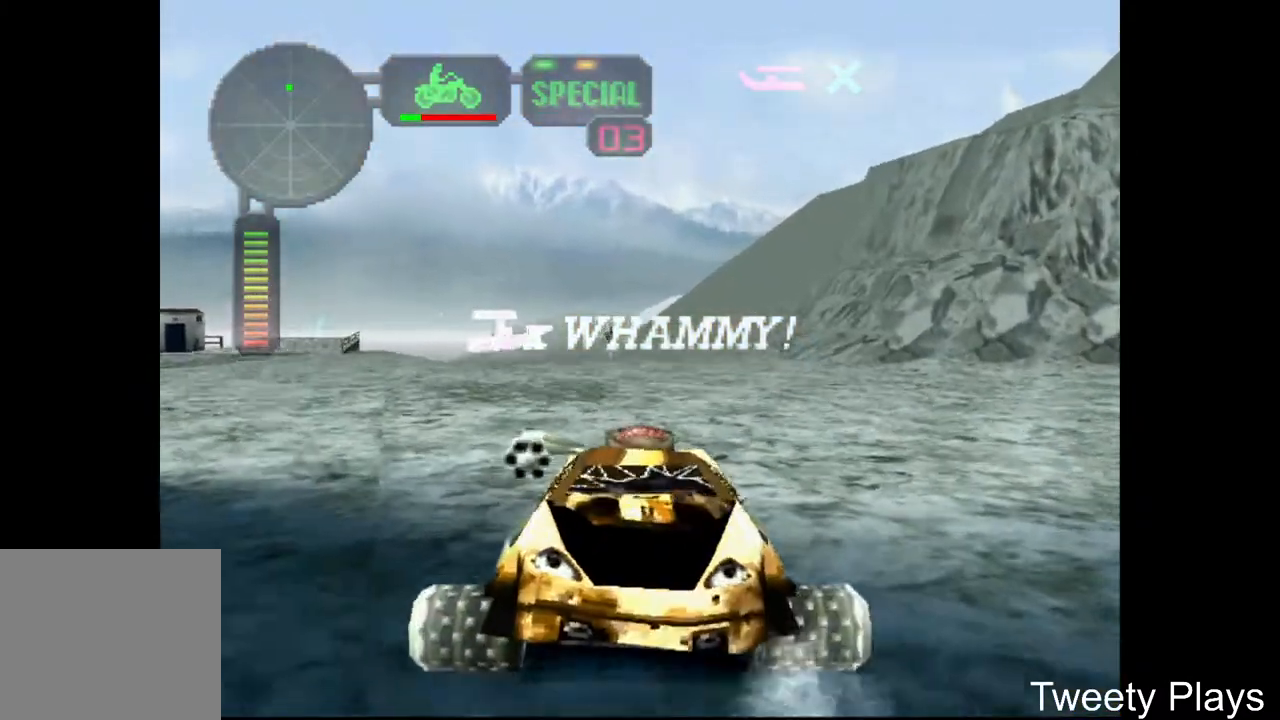
{"buttons": ["A", "R2"], "events": [[33, "DPAD_UP", "down"], [167, "DPAD_UP", "up"], [283, "DPAD_DOWN", "down"], [333, "DPAD_DOWN", "up"], [417, "DPAD_DOWN", "down"], [467, "DPAD_DOWN", "up"], [467, "R2", "down"]]}